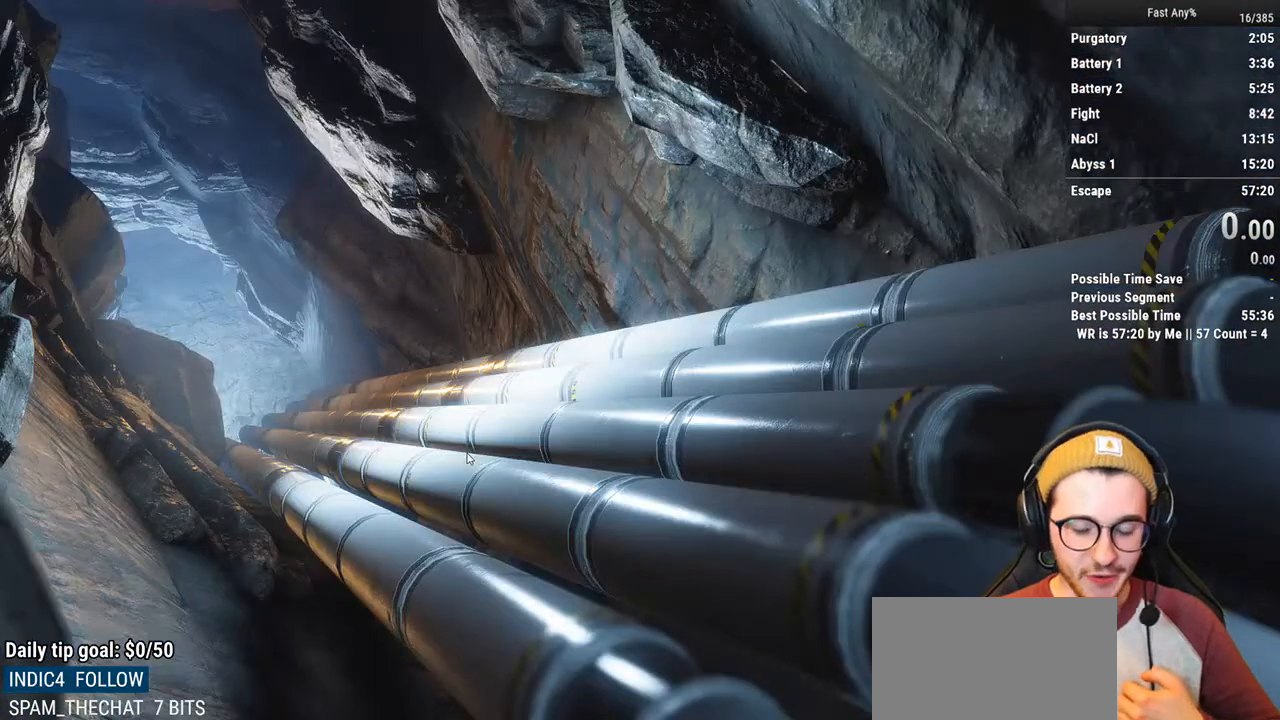
Gameplay with keyboard and mouse; each line is a JSON object with the keys and mouse buttons held at the frame after it. "events" lists presses ("down") and releases ("up") of "1", "2", "3", "4", "5", "a", "alt", "c", "ctrl", "d", "e", "f", "q", "r", "s", "shift", "space", "tab", "v", "w", "x", "z", "mouse_left", "mouse_middle", "mouse_right", "mouse_mb4", "mouse_mb5", "mouse_wheel_up" and "mouse_wheel_down" between this image and that frame as [ms after this image, input, new state], when the widget could be followed in between. "mouse_left", "mouse_middle", "mouse_right", "mouse_mb4", "mouse_mb5", "mouse_wheel_up", "mouse_wheel_down" = the "left", "middle", "right", "mb4", "mb5", "wheel_up", "wheel_down" buttons of the "mouse" list. No other keys are recorded. Not read: mouse_move.
{"keys": [], "mouse": [], "events": []}
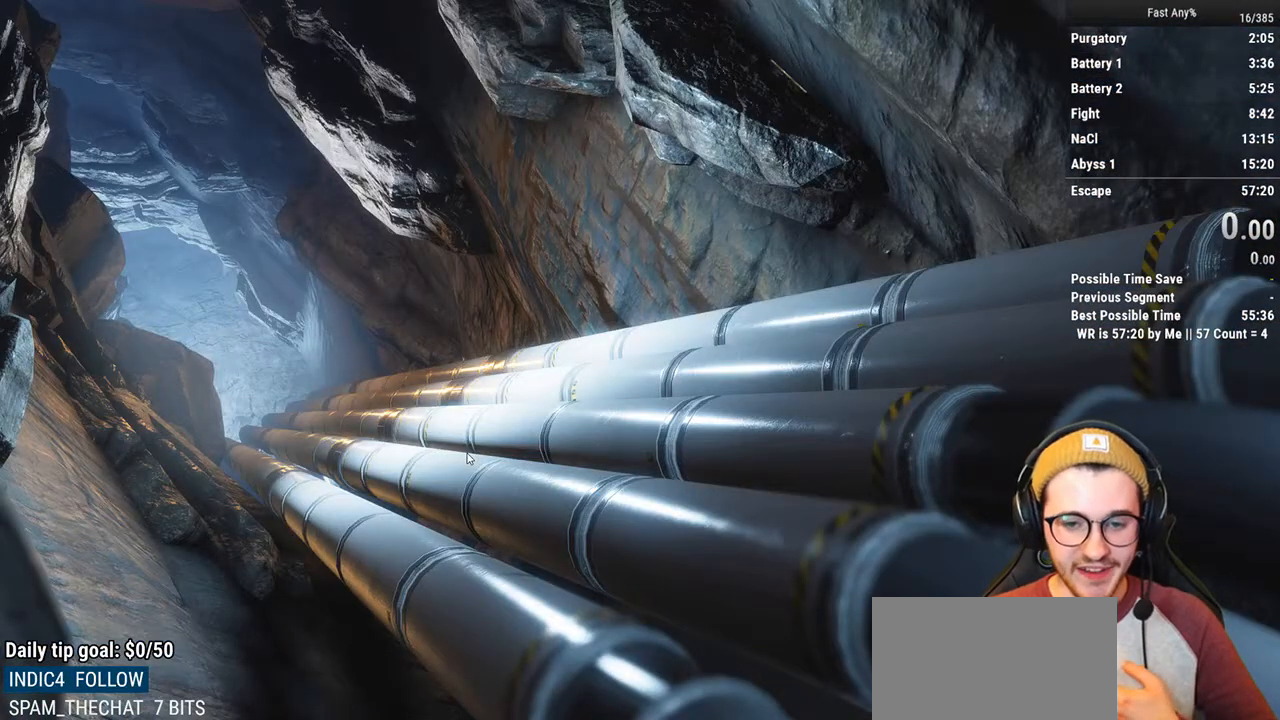
{"keys": [], "mouse": [], "events": []}
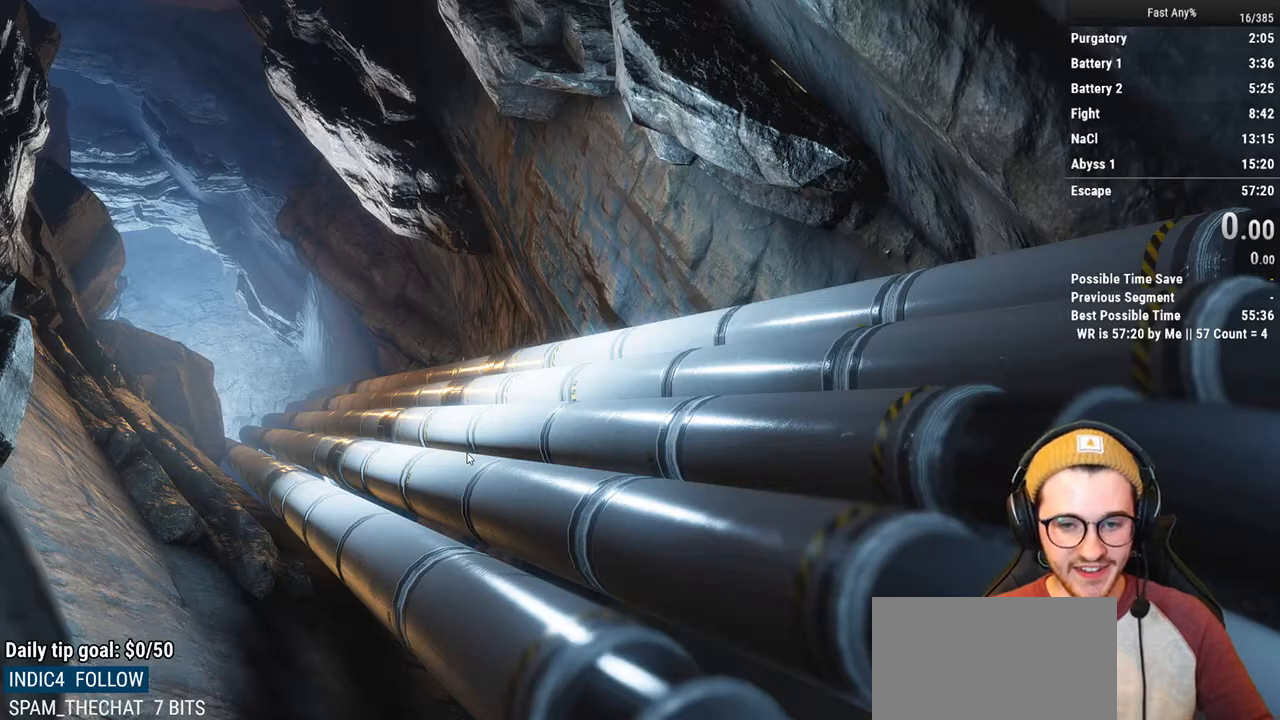
{"keys": [], "mouse": [], "events": []}
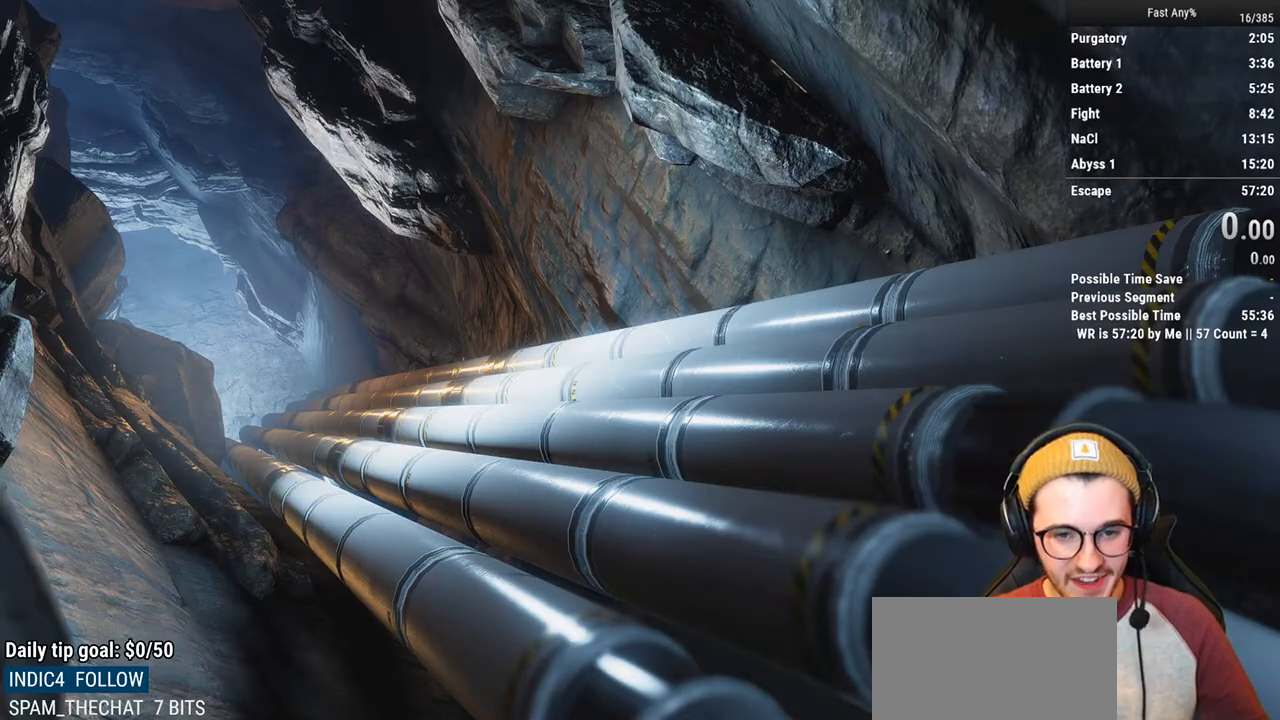
{"keys": [], "mouse": [], "events": []}
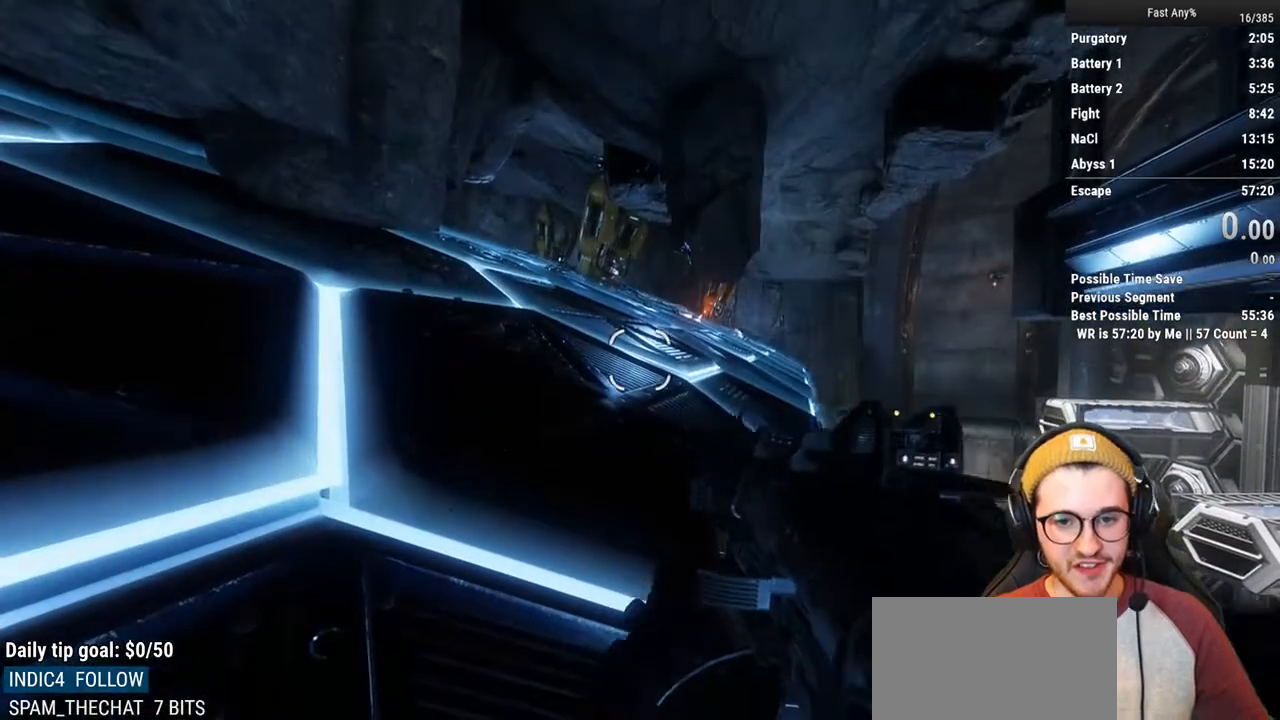
{"keys": [], "mouse": [], "events": []}
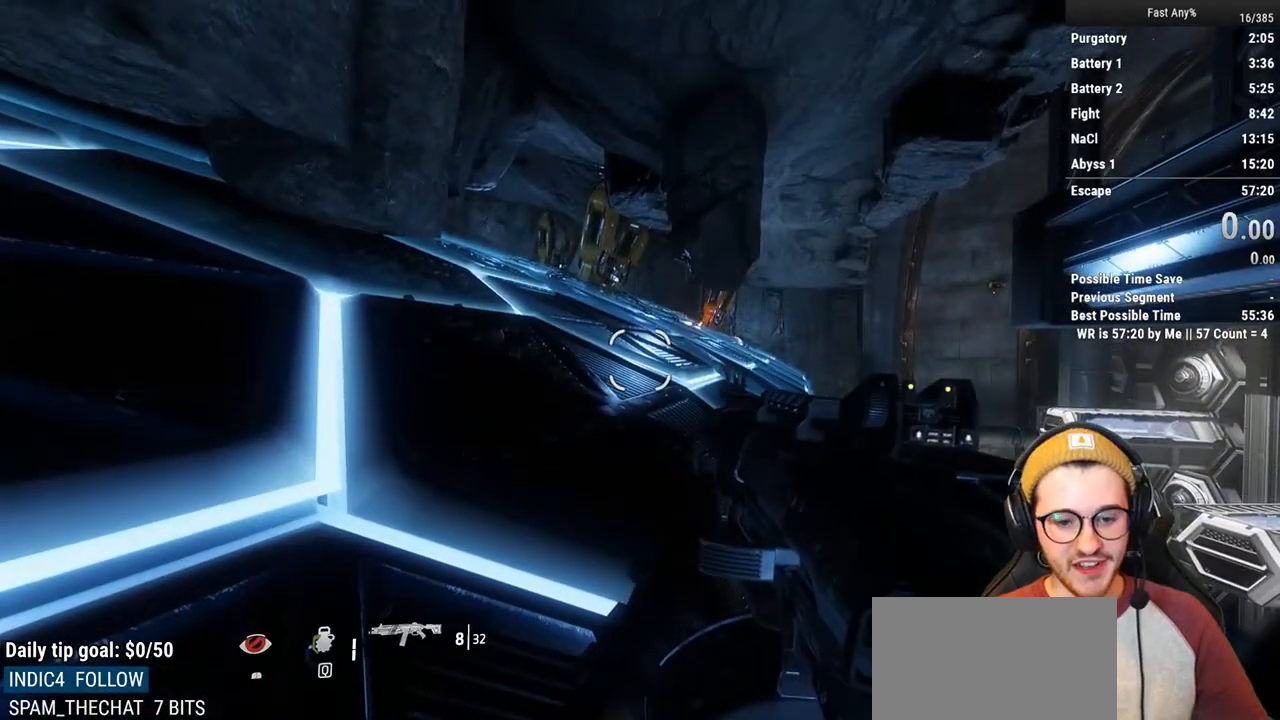
{"keys": [], "mouse": [], "events": []}
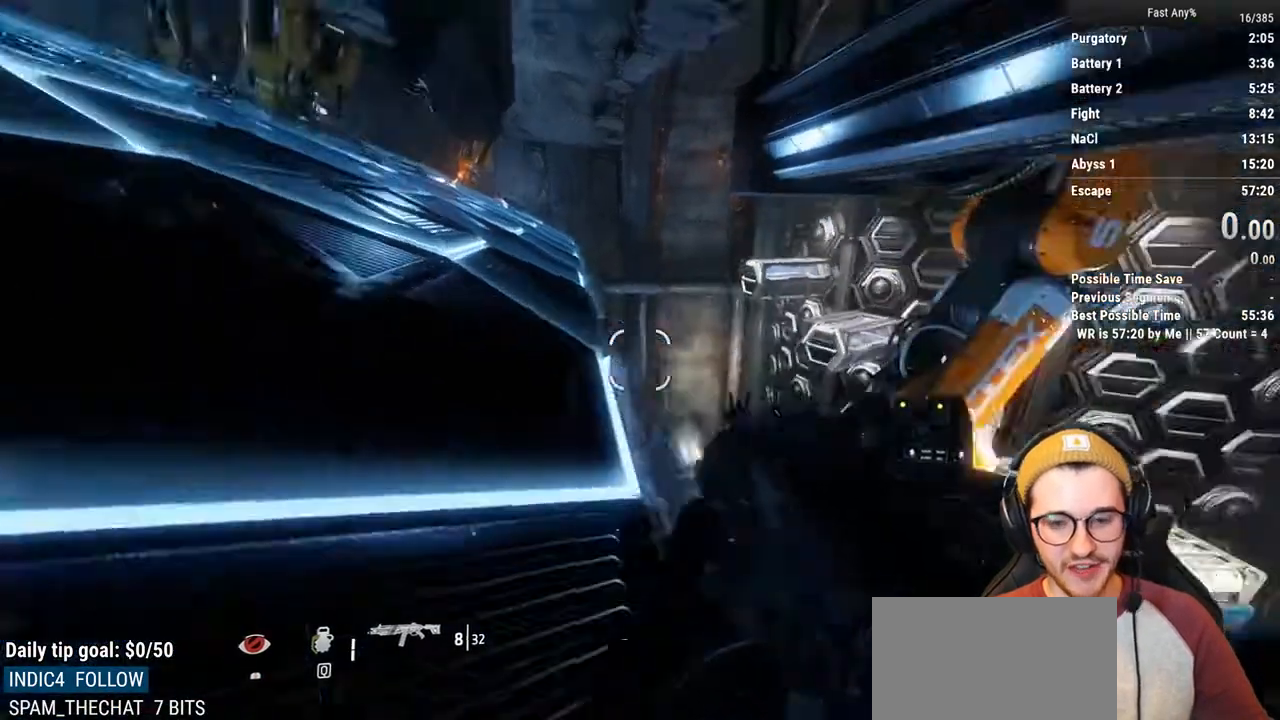
{"keys": [], "mouse": [], "events": []}
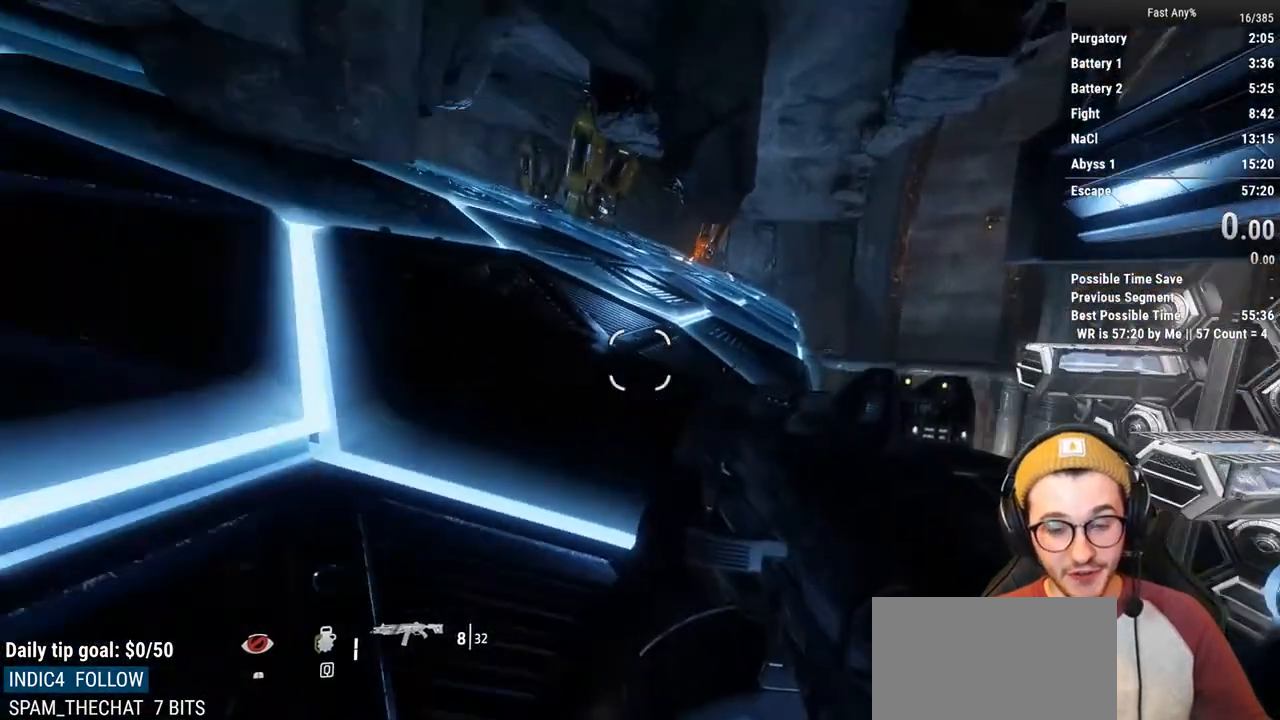
{"keys": [], "mouse": [], "events": [[237, "a", "down"], [372, "a", "up"]]}
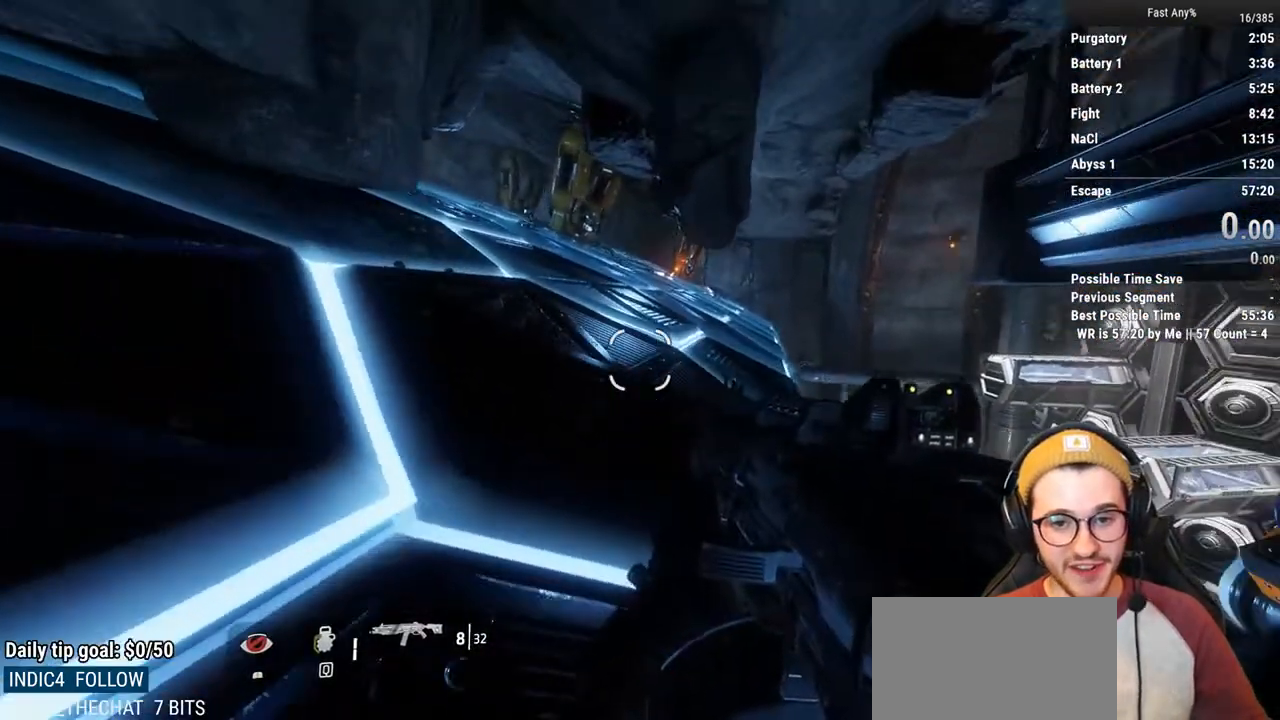
{"keys": ["space", "w"], "mouse": [], "events": [[51, "w", "down"], [85, "shift", "down"], [237, "shift", "up"], [322, "space", "down"], [423, "space", "up"], [474, "space", "down"]]}
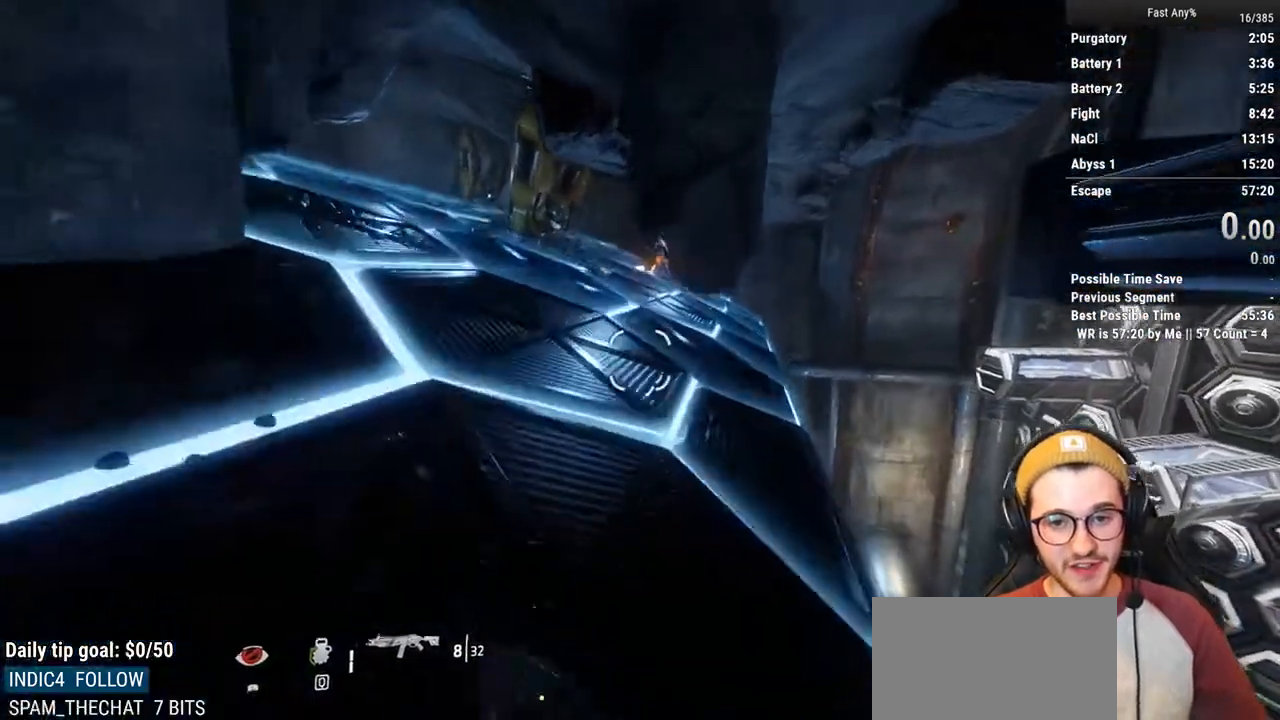
{"keys": ["a", "ctrl"], "mouse": [], "events": [[101, "space", "up"], [304, "a", "down"], [304, "ctrl", "down"], [388, "w", "up"]]}
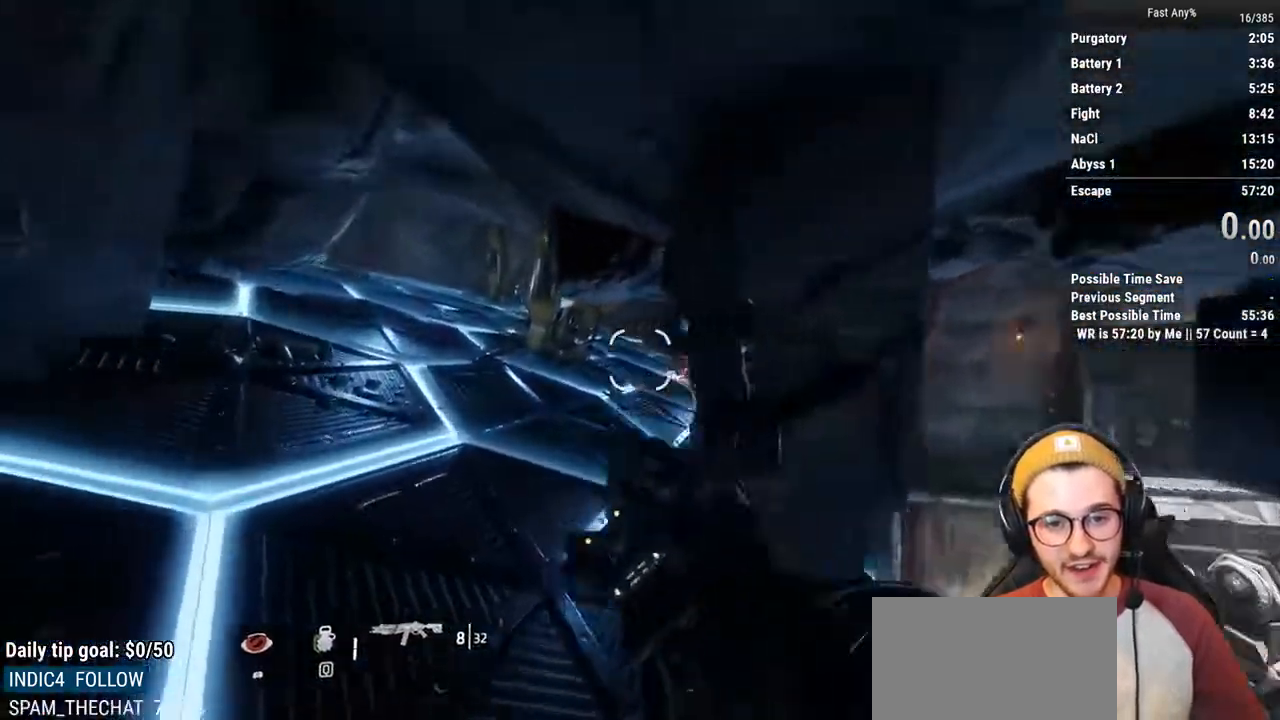
{"keys": ["ctrl", "w"], "mouse": [], "events": [[355, "w", "down"], [405, "a", "up"]]}
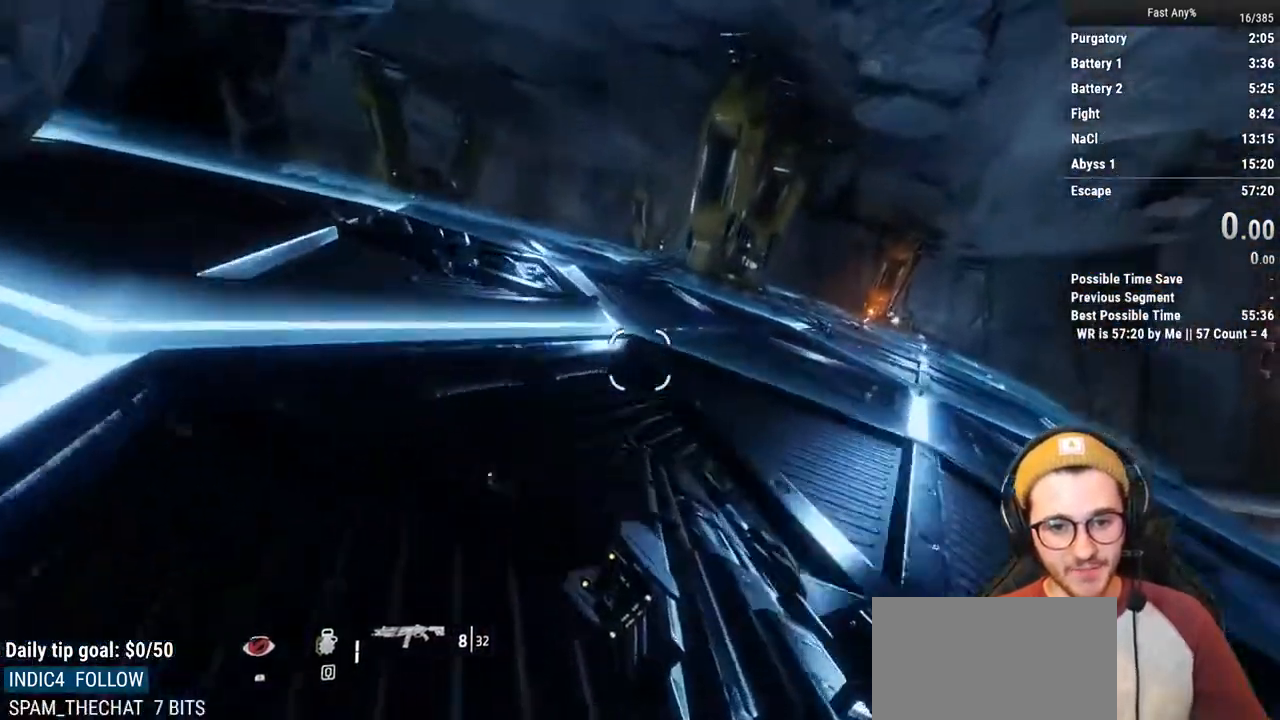
{"keys": ["a", "ctrl", "w"], "mouse": [], "events": [[51, "space", "down"], [84, "space", "up"], [186, "space", "down"], [287, "space", "up"], [473, "a", "down"]]}
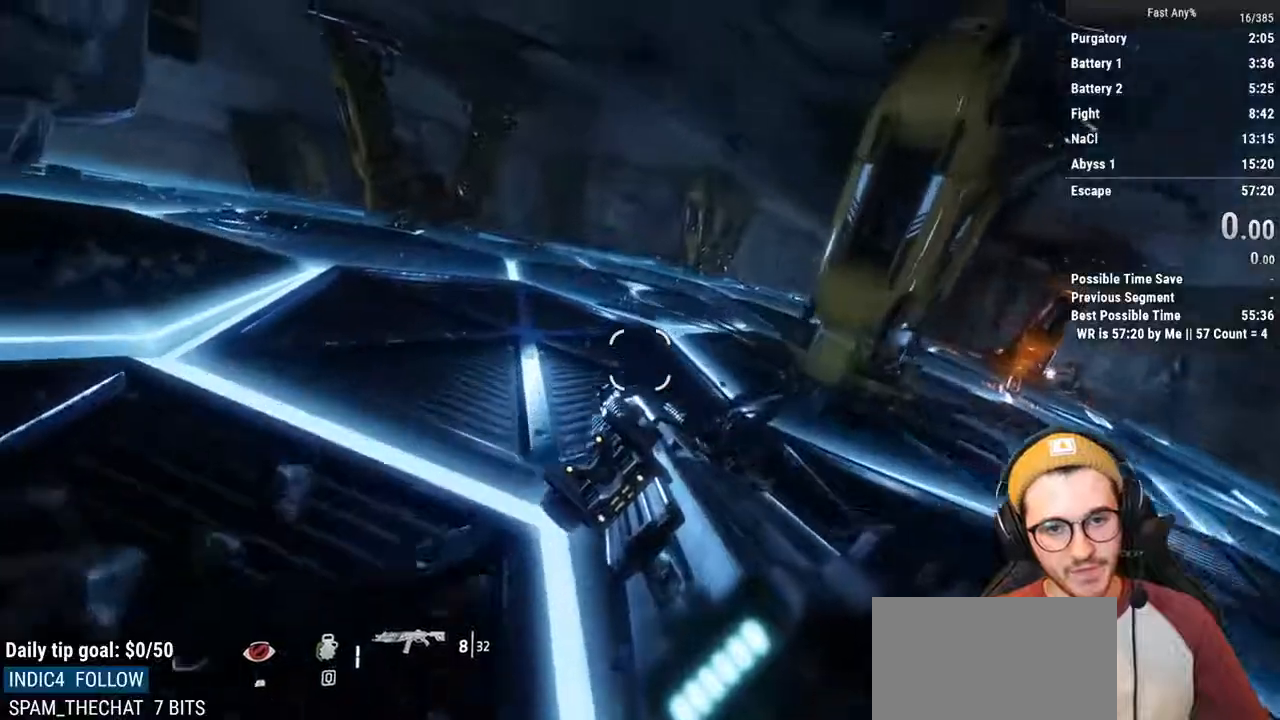
{"keys": ["ctrl", "space", "w"], "mouse": [], "events": [[85, "w", "up"], [220, "w", "down"], [321, "a", "up"], [389, "space", "down"], [439, "space", "up"], [490, "space", "down"]]}
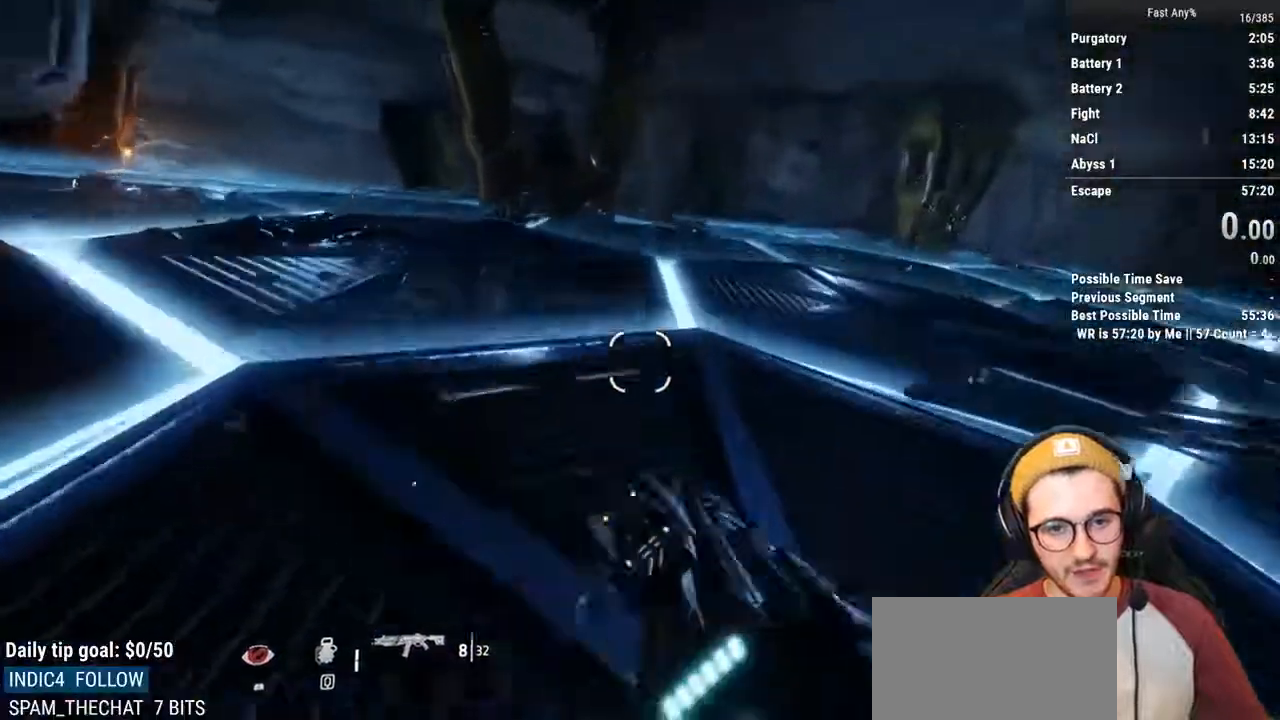
{"keys": ["a", "ctrl"], "mouse": [], "events": [[85, "space", "up"], [169, "a", "down"], [271, "w", "up"]]}
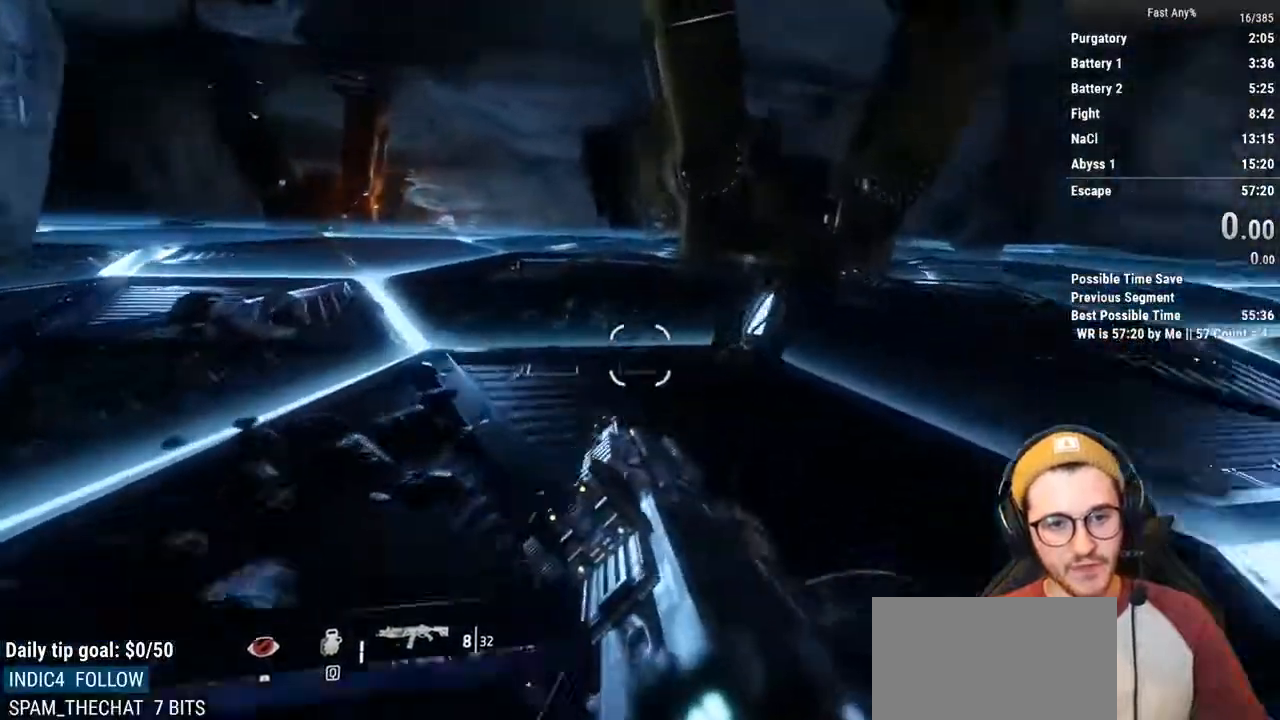
{"keys": ["a", "ctrl"], "mouse": [], "events": [[288, "space", "down"], [372, "space", "up"]]}
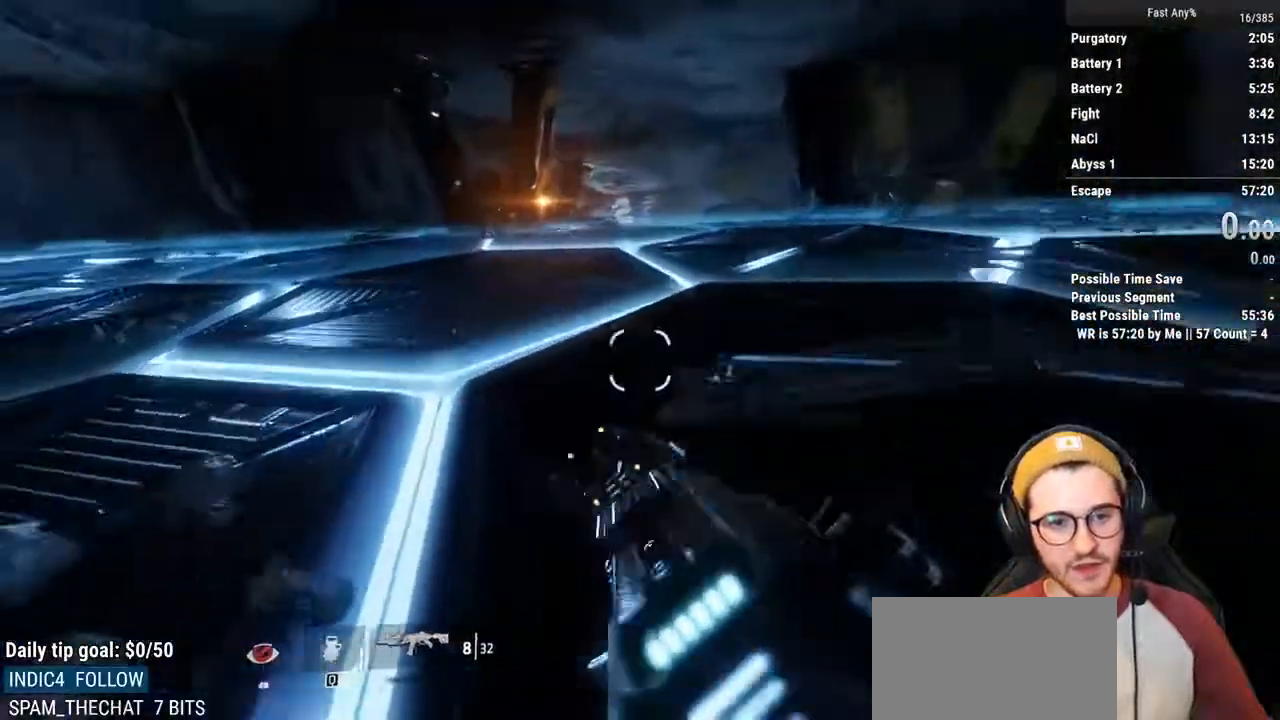
{"keys": ["a", "ctrl", "d"], "mouse": [], "events": [[338, "space", "down"], [440, "d", "down"], [440, "space", "up"]]}
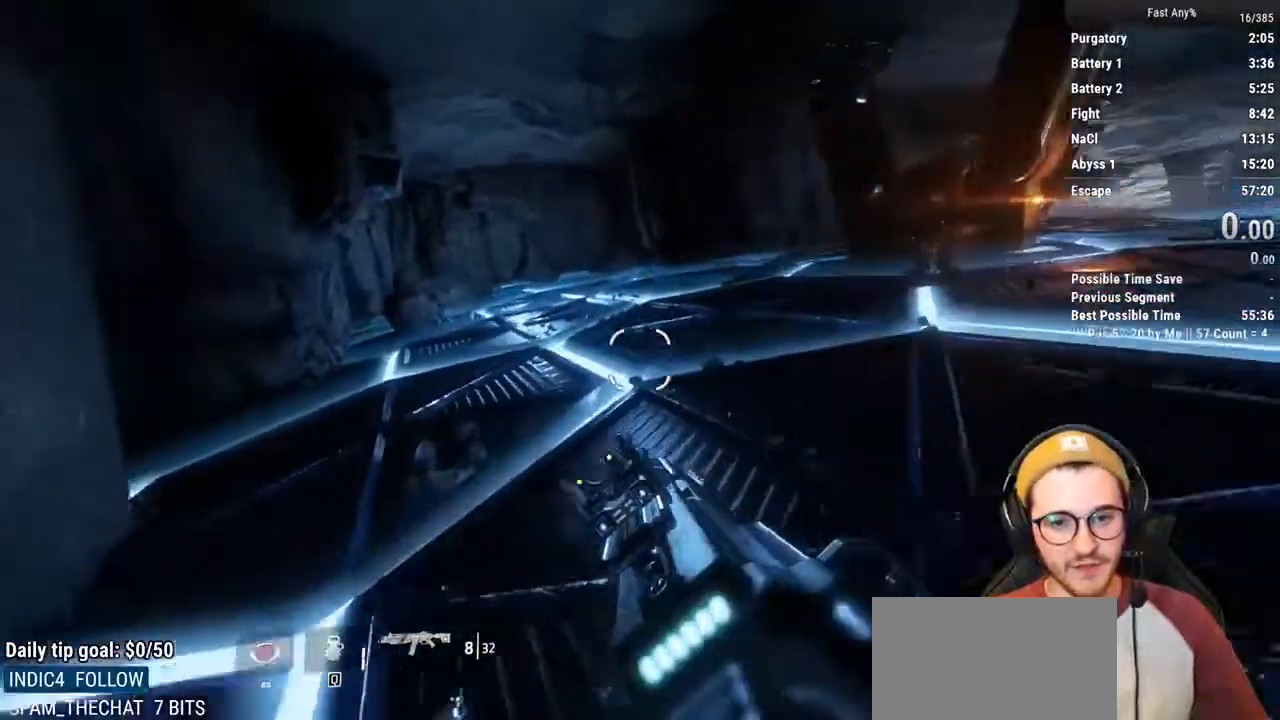
{"keys": ["ctrl", "d"], "mouse": [], "events": [[68, "a", "up"]]}
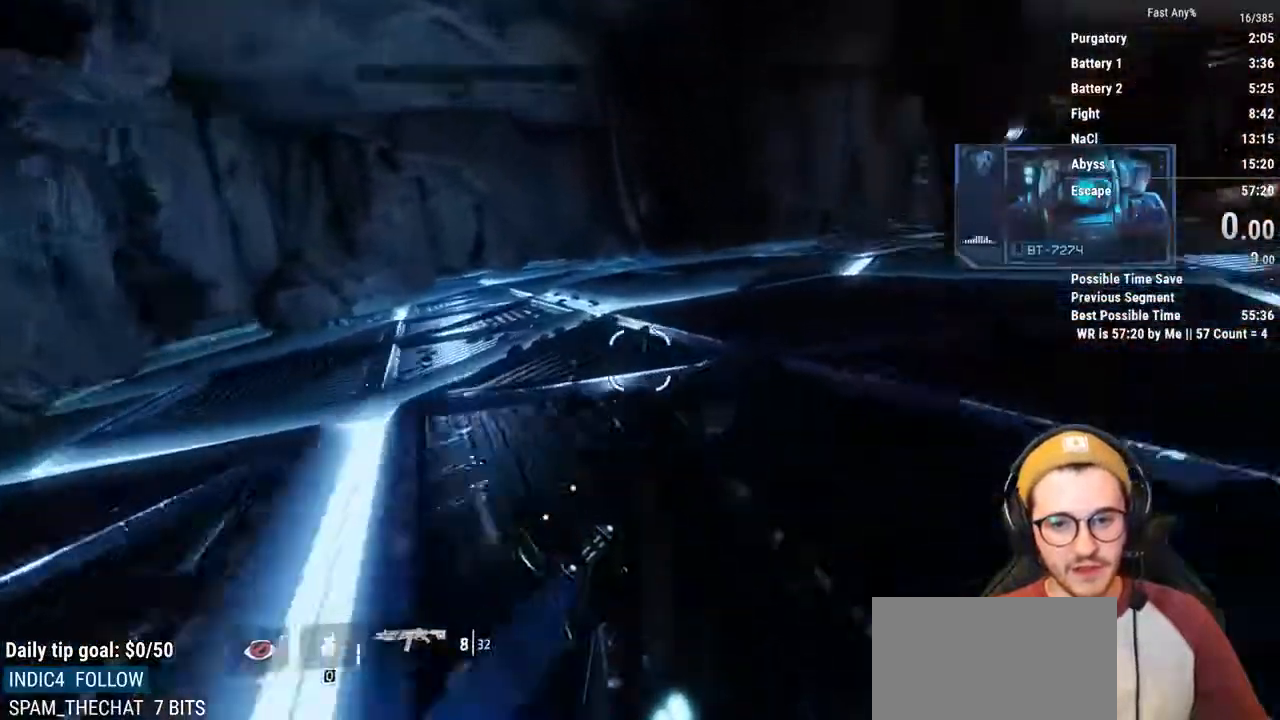
{"keys": ["ctrl", "d"], "mouse": [], "events": [[67, "space", "down"], [152, "space", "up"]]}
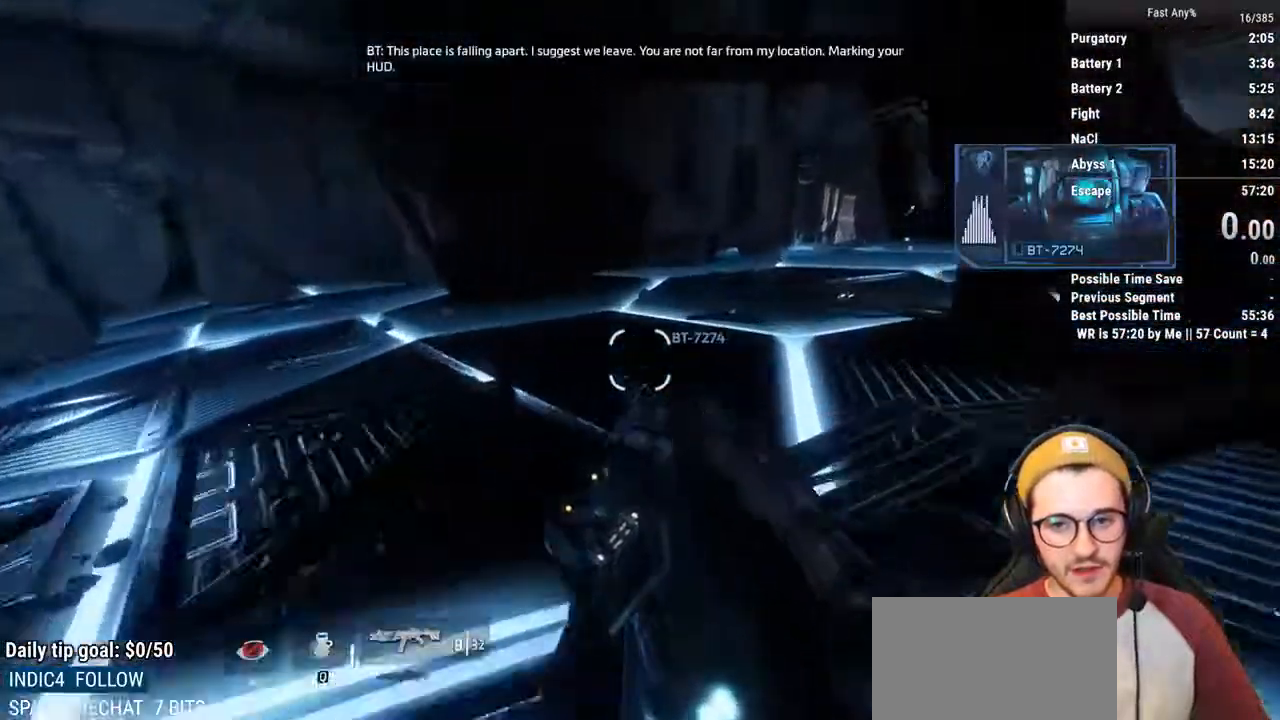
{"keys": ["ctrl", "d"], "mouse": [], "events": [[253, "space", "down"], [338, "space", "up"]]}
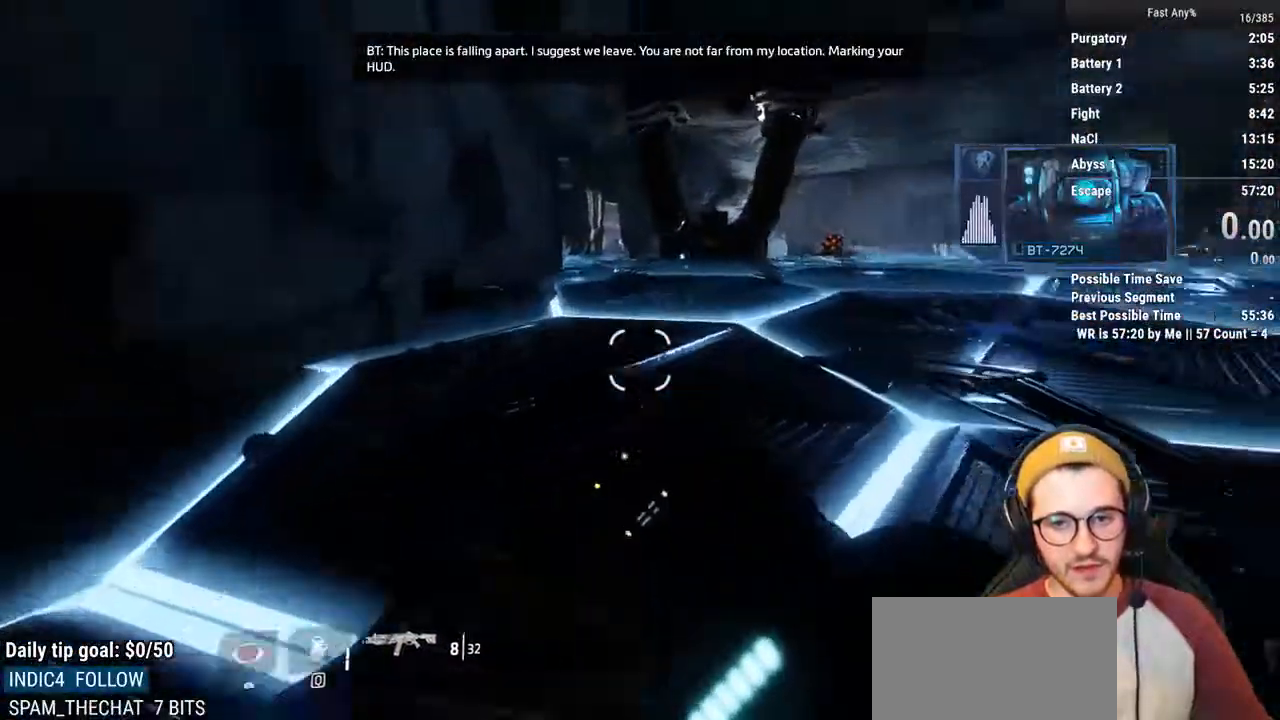
{"keys": ["a", "ctrl", "space"], "mouse": [], "events": [[51, "a", "down"], [135, "d", "up"], [507, "space", "down"]]}
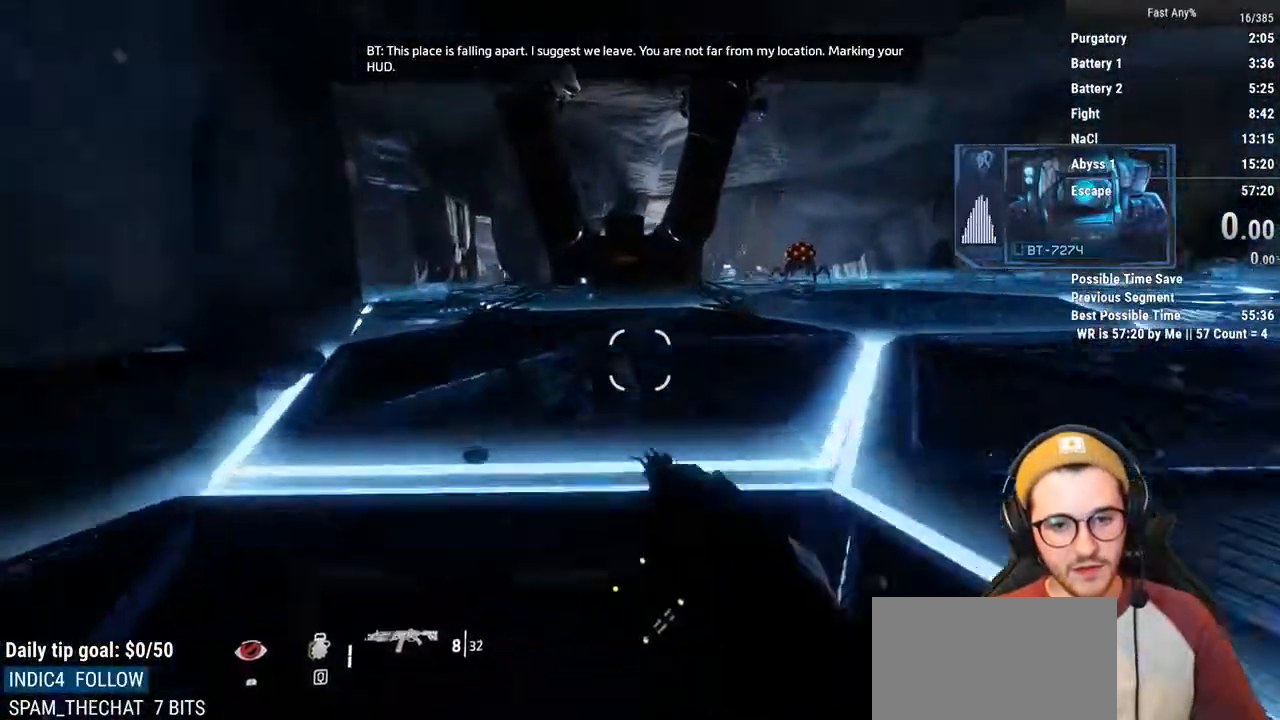
{"keys": ["a", "ctrl"], "mouse": [], "events": [[84, "space", "up"]]}
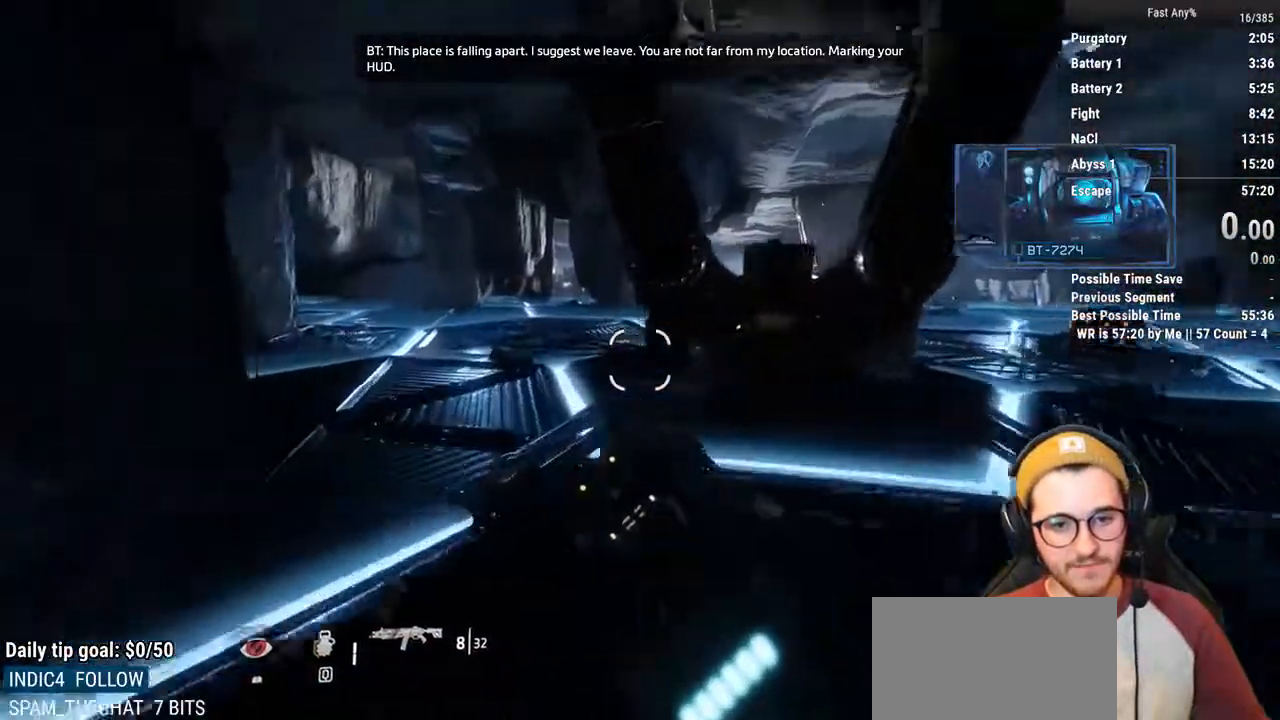
{"keys": ["a", "ctrl"], "mouse": [], "events": [[304, "space", "down"], [389, "space", "up"]]}
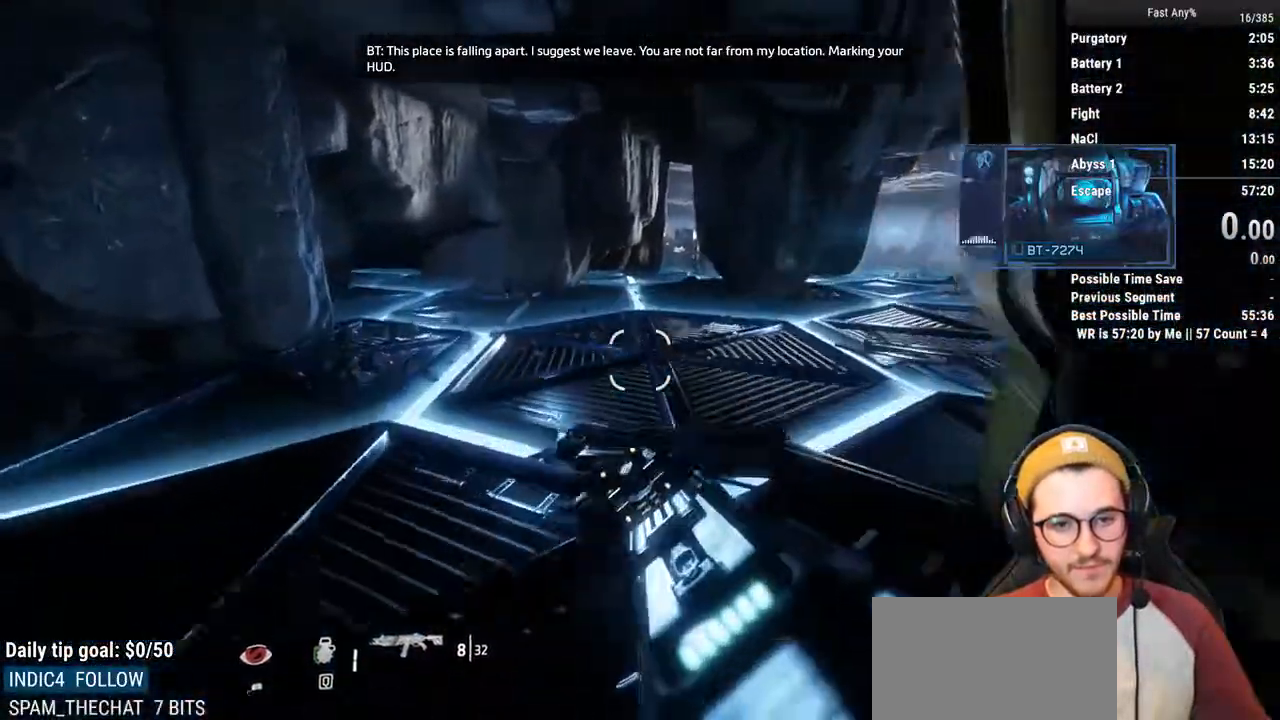
{"keys": ["a", "ctrl"], "mouse": [], "events": []}
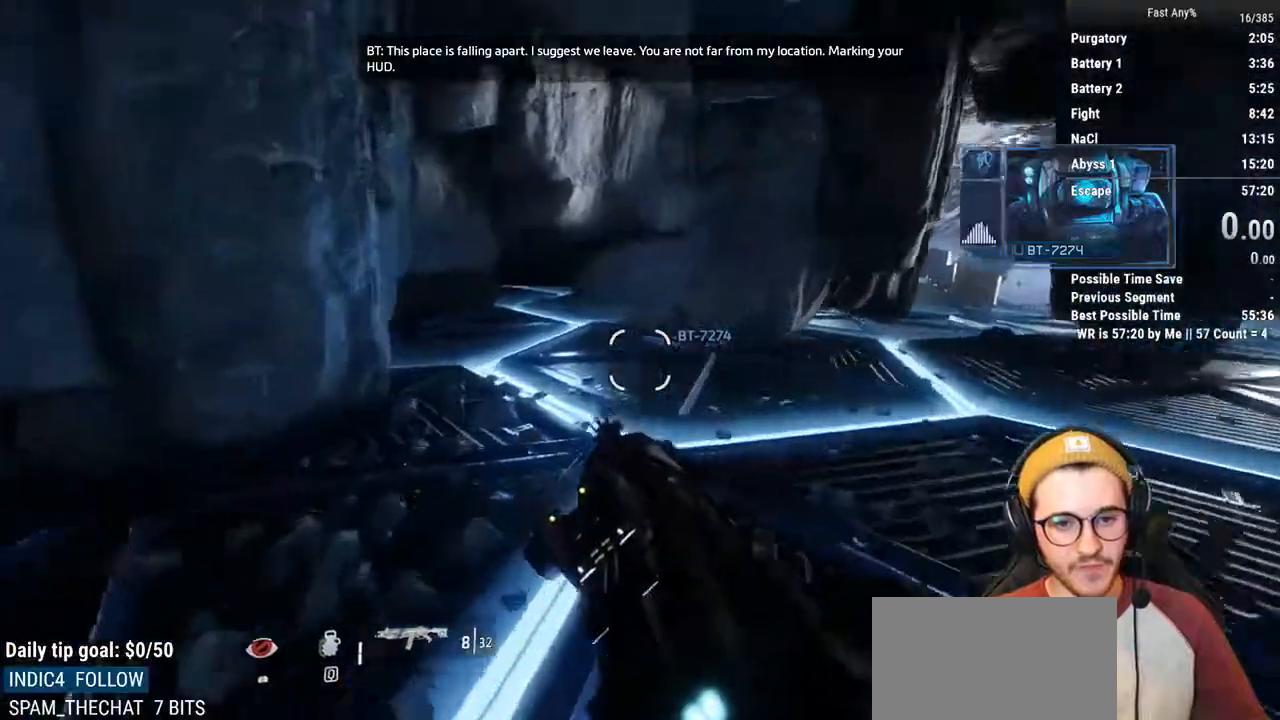
{"keys": ["ctrl", "d"], "mouse": [], "events": [[136, "space", "down"], [186, "d", "down"], [237, "a", "up"], [237, "space", "up"]]}
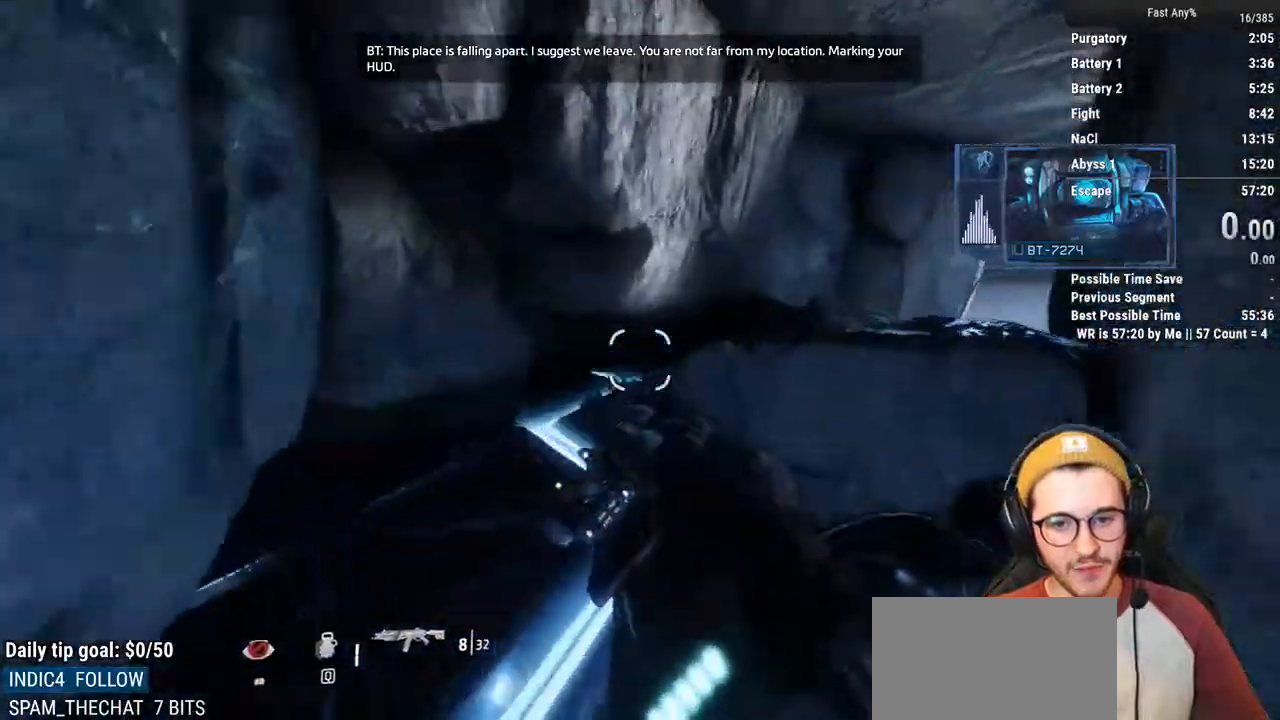
{"keys": ["ctrl", "d"], "mouse": [], "events": [[33, "w", "down"], [84, "d", "up"], [118, "space", "down"], [270, "d", "down"], [270, "space", "up"], [338, "w", "up"]]}
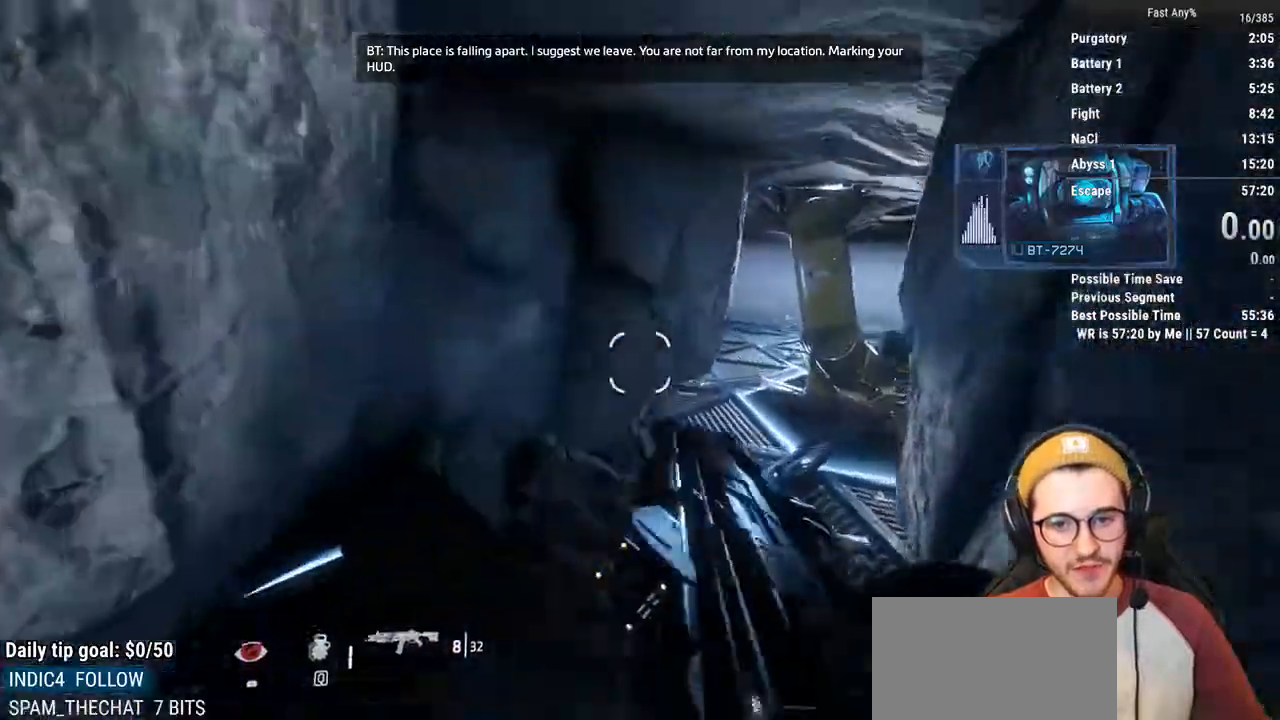
{"keys": ["a", "ctrl"], "mouse": [], "events": [[270, "a", "down"], [355, "d", "up"]]}
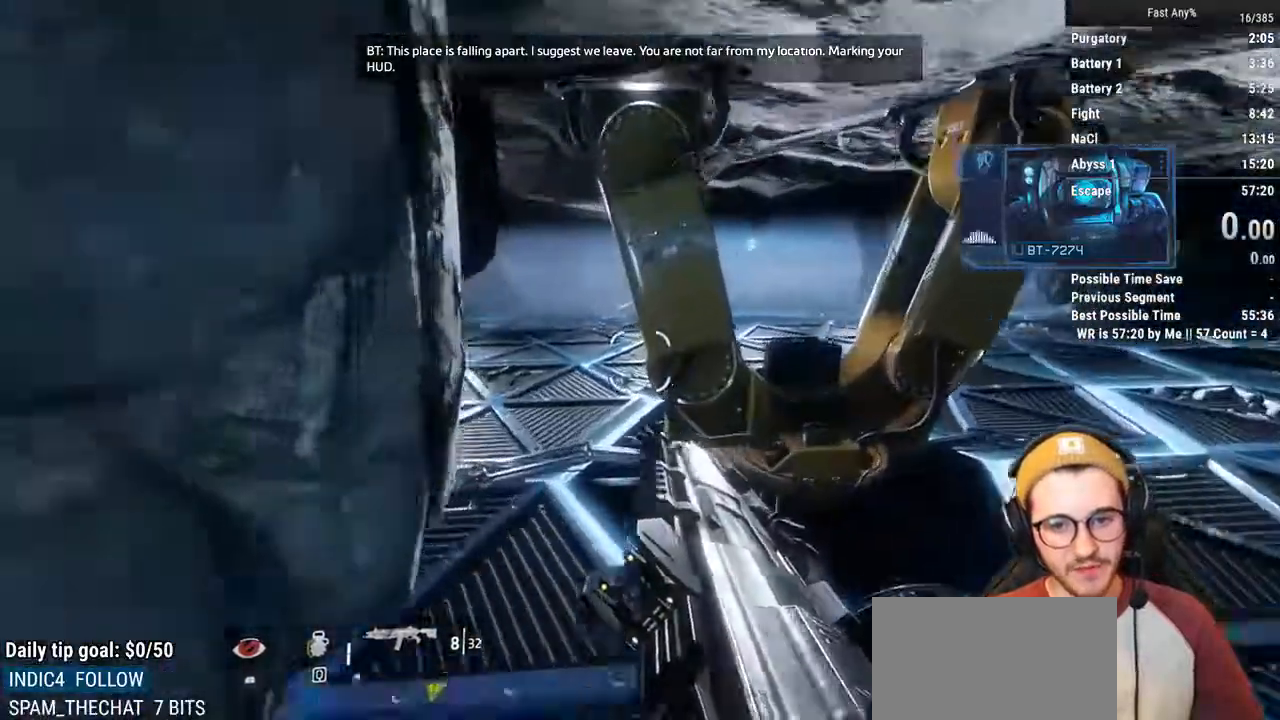
{"keys": ["a", "ctrl"], "mouse": [], "events": [[321, "mouse_middle", "down"], [372, "space", "down"], [456, "mouse_middle", "up"], [456, "space", "up"]]}
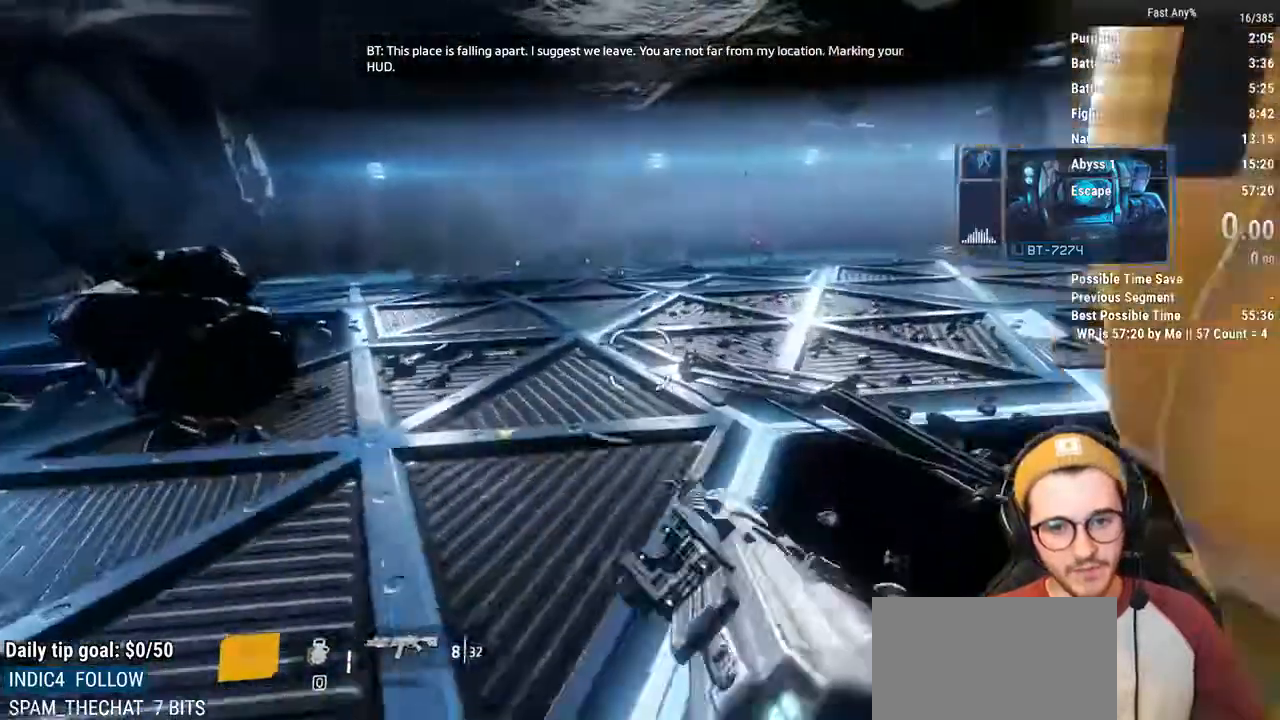
{"keys": ["a", "ctrl"], "mouse": [], "events": []}